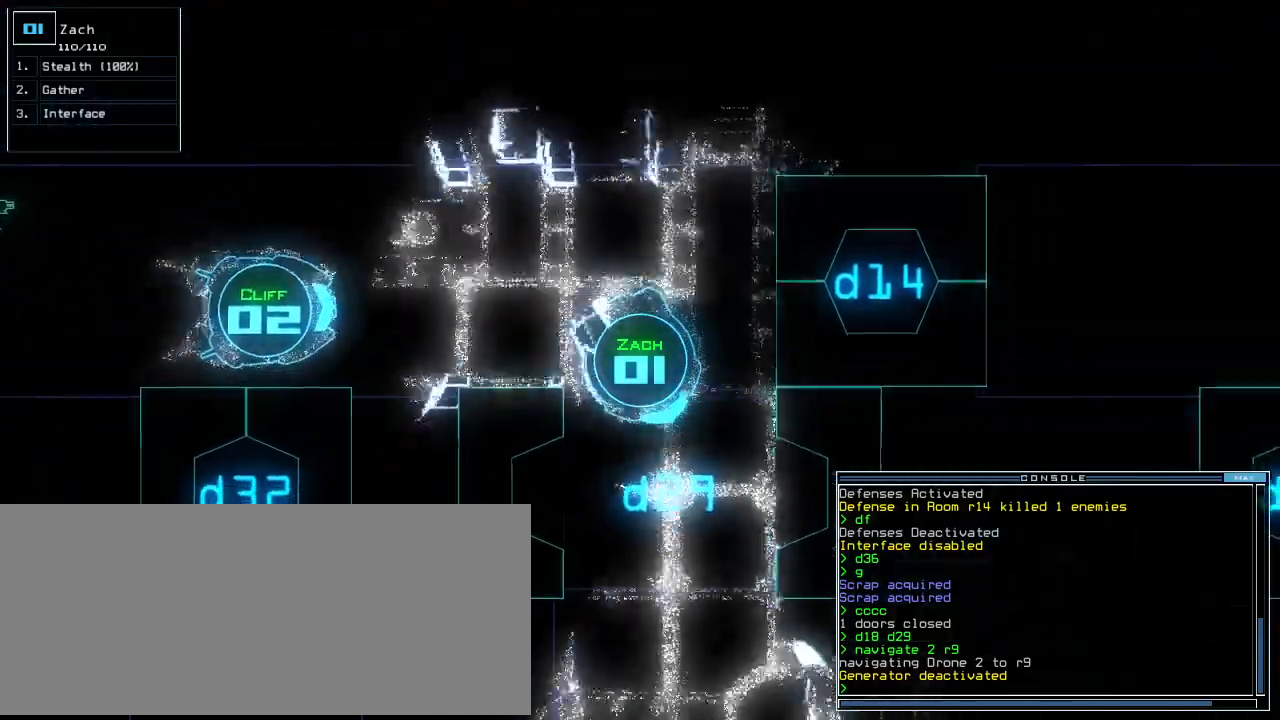
Gameplay with keyboard; each line is a JSON object with the keys held at the frame after it. "events" lists presses ("down") and releases ("up") of ".", "0", "1", "2", "3", "4", "5", "6", "7", "8", "9", "a", "b", "backspace", "c", "caps_lock", "comma", "ctrl_l", "ctrl_r", "d", "down", "e", "equals", "escape", "f", "f8", "g", "h", "i", "j", "k", "l", "left", "m", "minus", "n", "o", "p", "q", "quote", "r", "return", "right", "s", "semicolon", "shift_l", "shift_r", "space", "t", "tab", "tilde", "u", "up", "v", "w", "x", "y" and "z" between this image and that frame as [ms after this image, input, new state], when the widget could be followed in between. No other keys are recorded. Mouse input is not recorded. Not read: other_keys.
{"keys": ["up"], "events": [[120, "right", "up"]]}
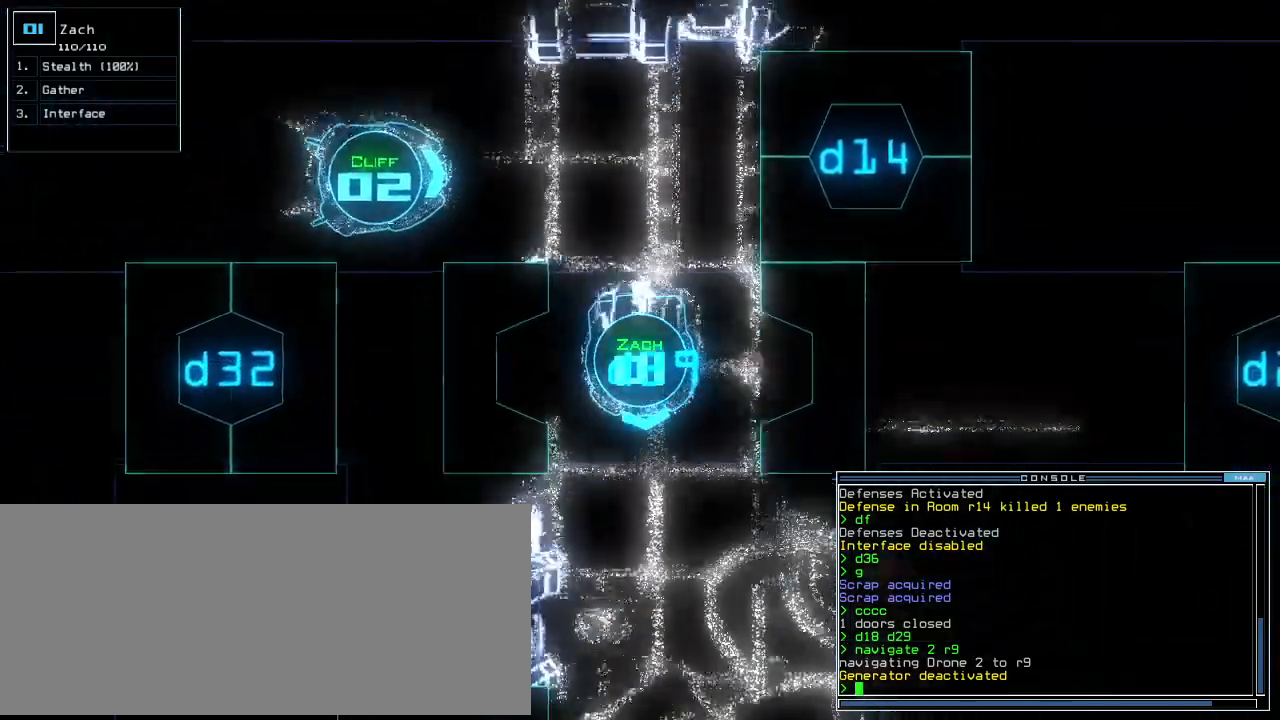
{"keys": ["up"], "events": []}
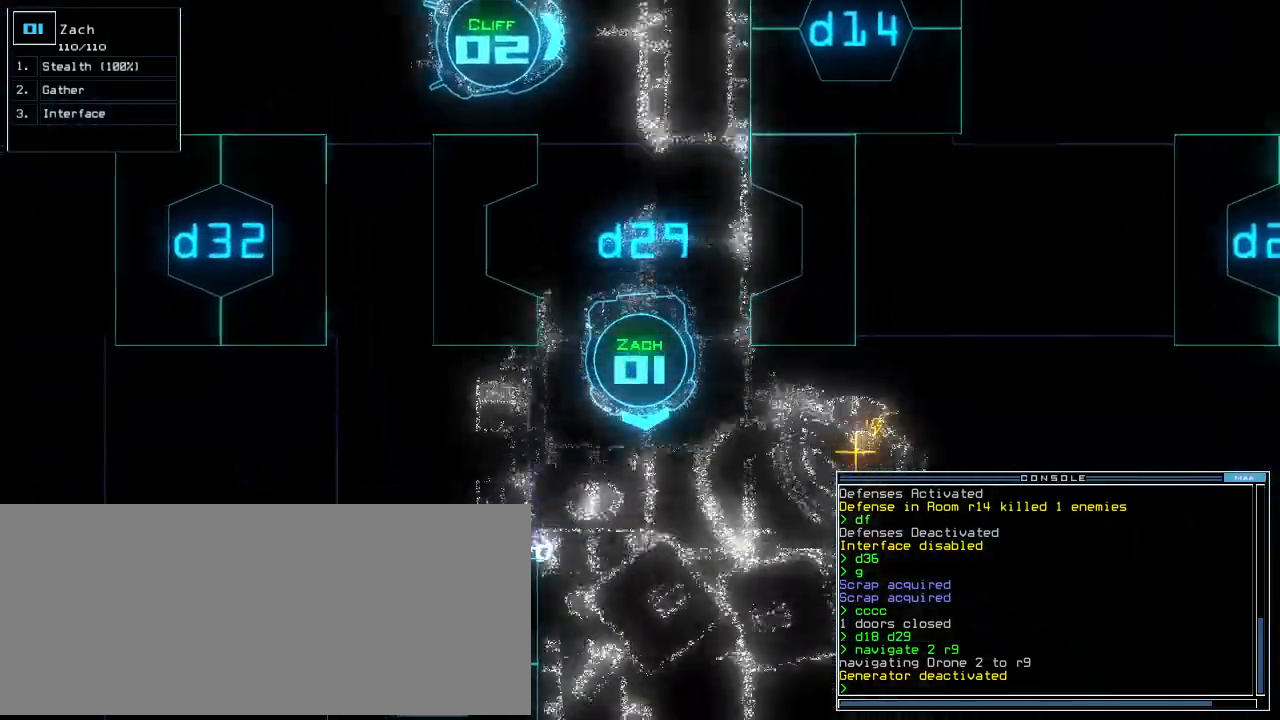
{"keys": ["left", "up"], "events": [[100, "left", "down"], [180, "left", "up"], [480, "left", "down"]]}
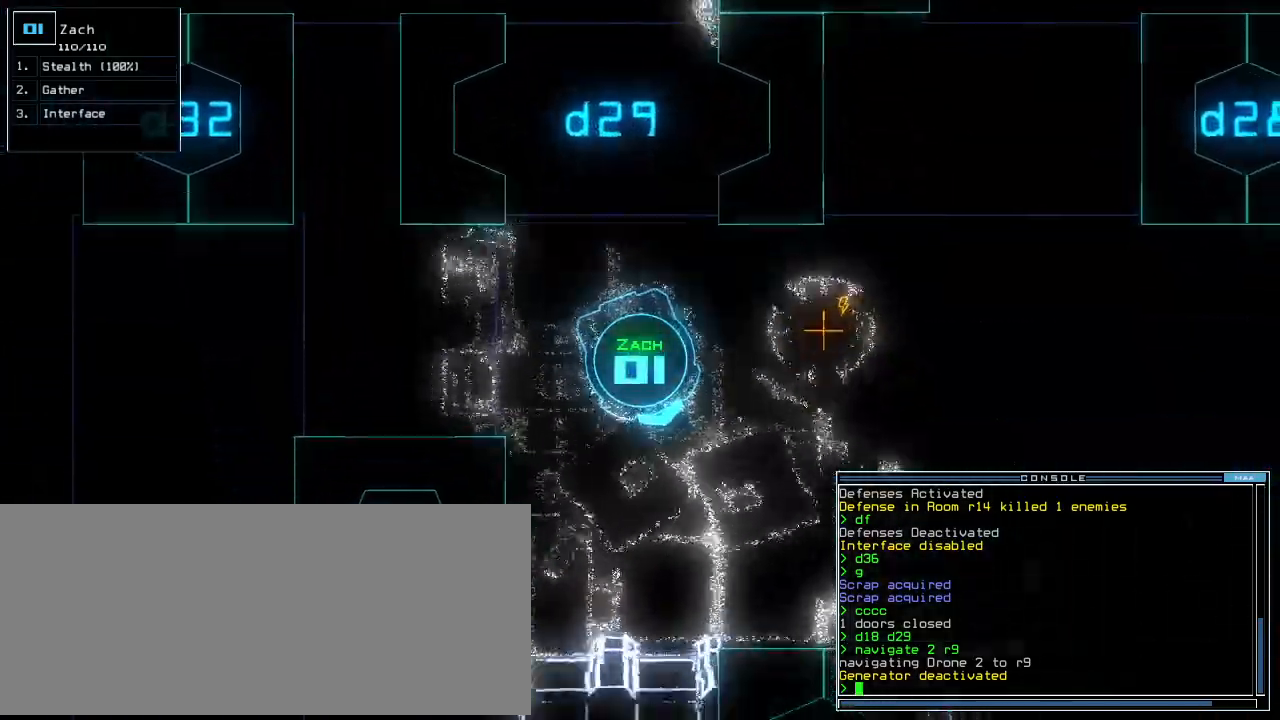
{"keys": ["up"], "events": [[120, "left", "up"], [220, "left", "down"], [320, "left", "up"]]}
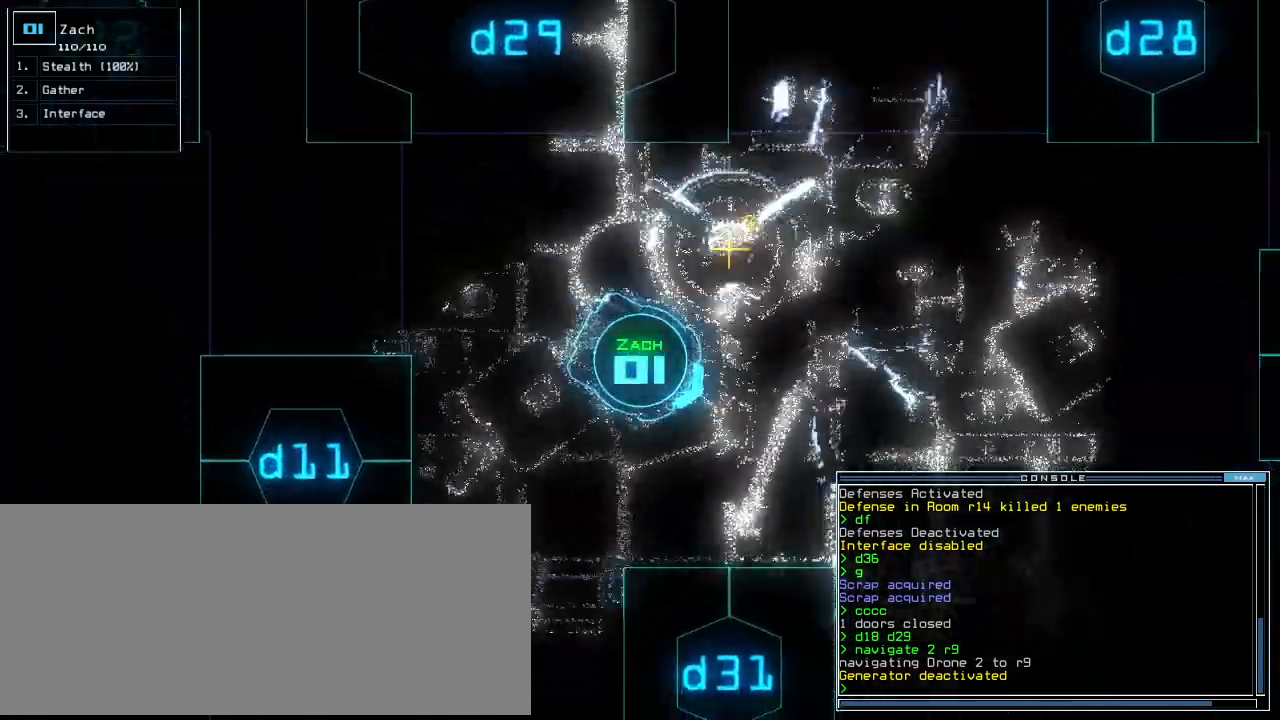
{"keys": ["right"], "events": [[320, "right", "down"], [340, "up", "up"]]}
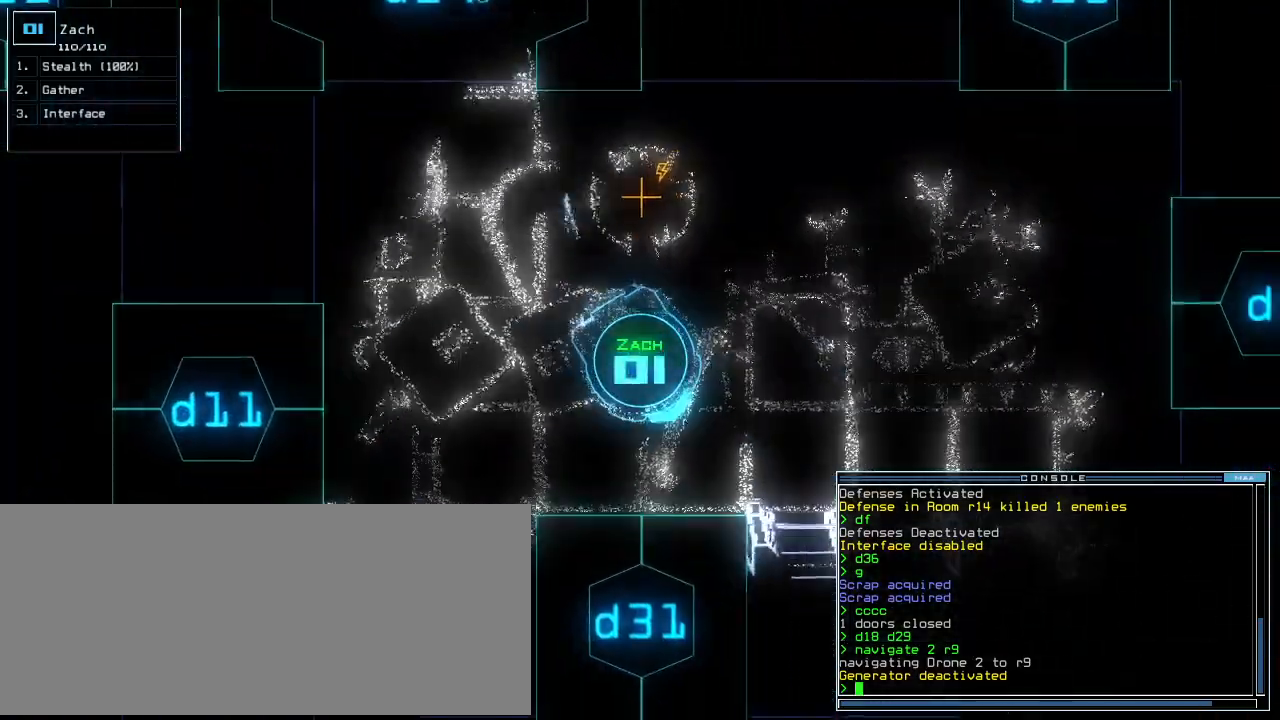
{"keys": [], "events": [[60, "up", "down"], [280, "right", "up"], [380, "up", "up"]]}
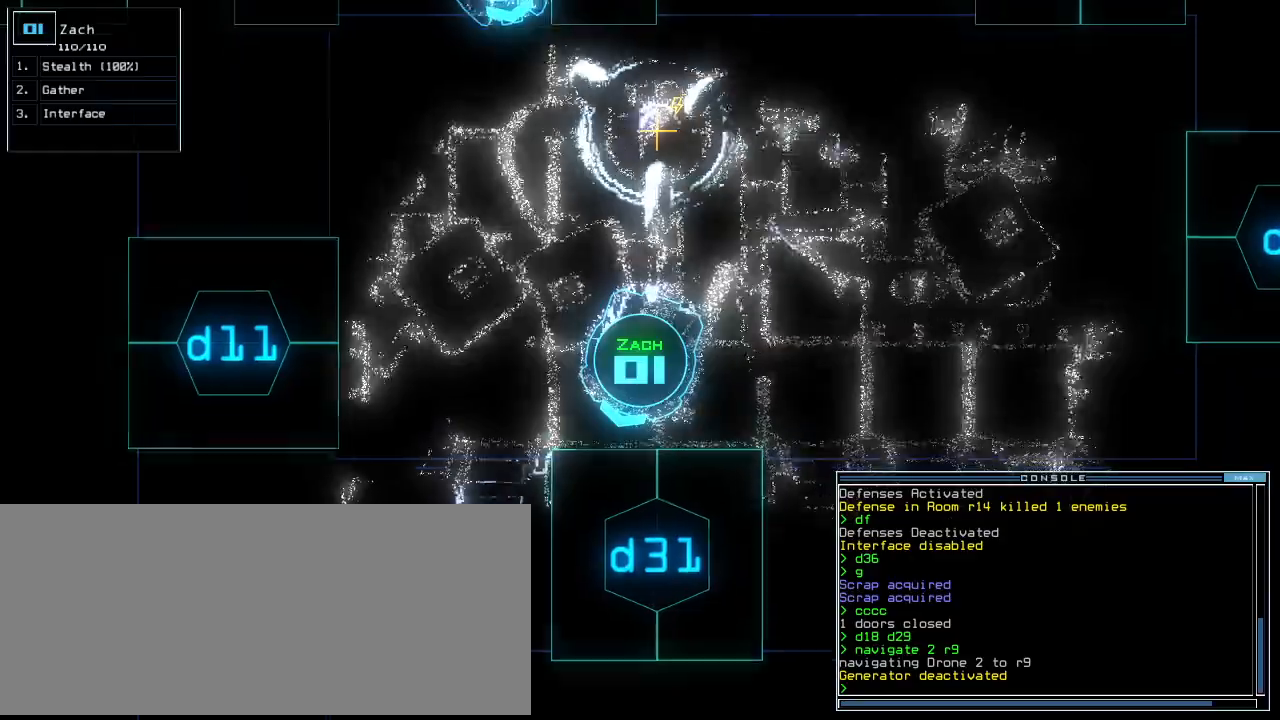
{"keys": [], "events": [[40, "g", "down"], [100, "e", "down"], [120, "g", "up"], [180, "e", "up"], [200, "space", "down"], [300, "2", "down"], [300, "space", "up"], [380, "2", "up"]]}
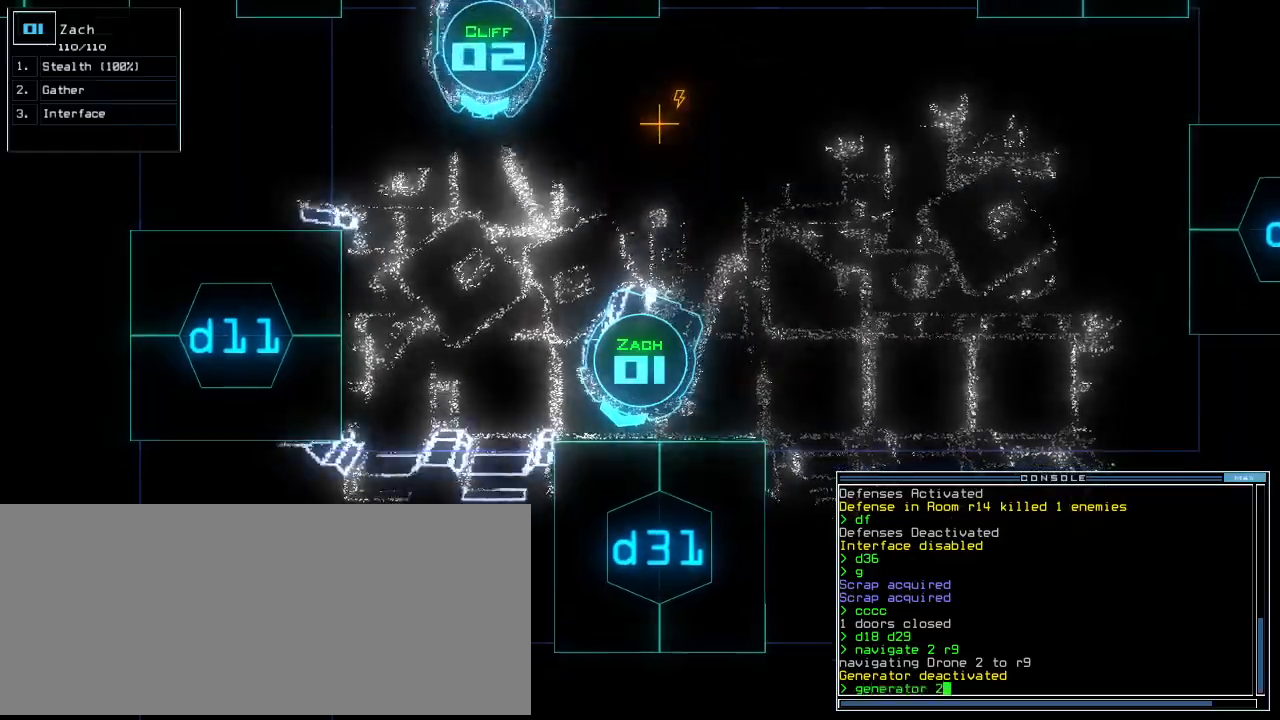
{"keys": [], "events": [[80, "return", "down"], [140, "return", "up"]]}
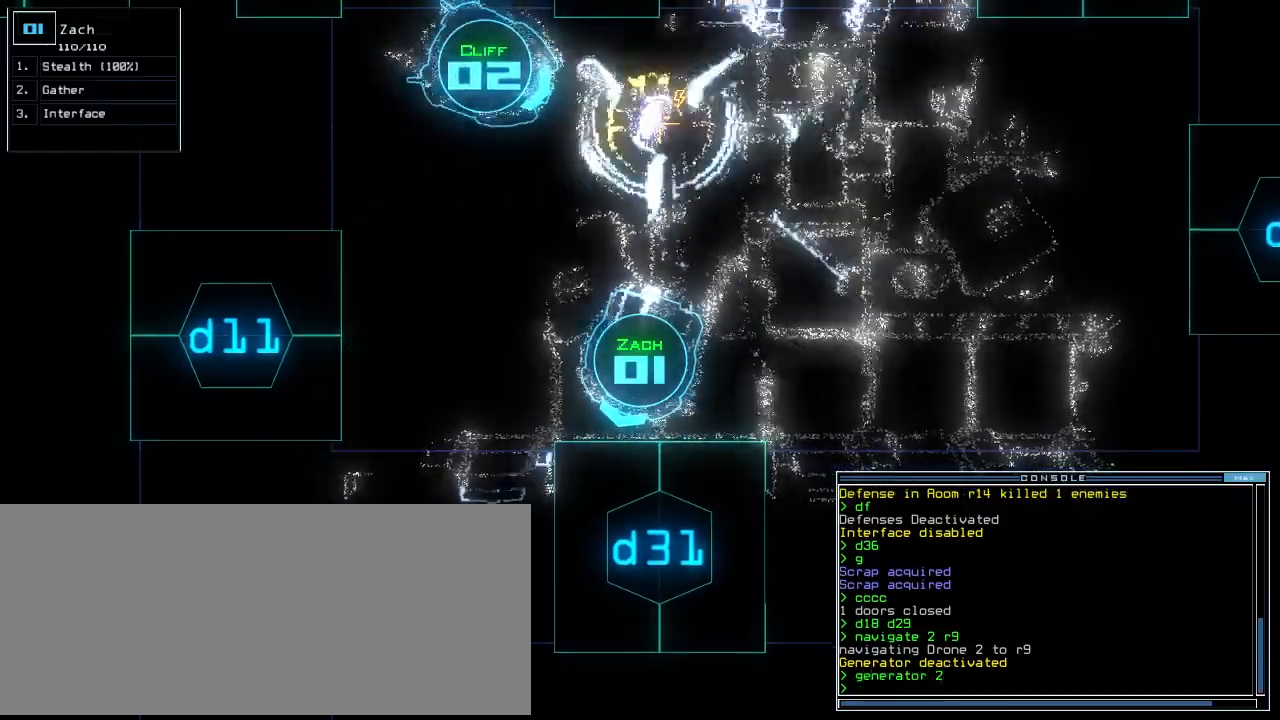
{"keys": ["1"], "events": [[60, "d", "down"], [100, "d", "up"], [220, "3", "down"], [300, "3", "up"], [440, "1", "down"]]}
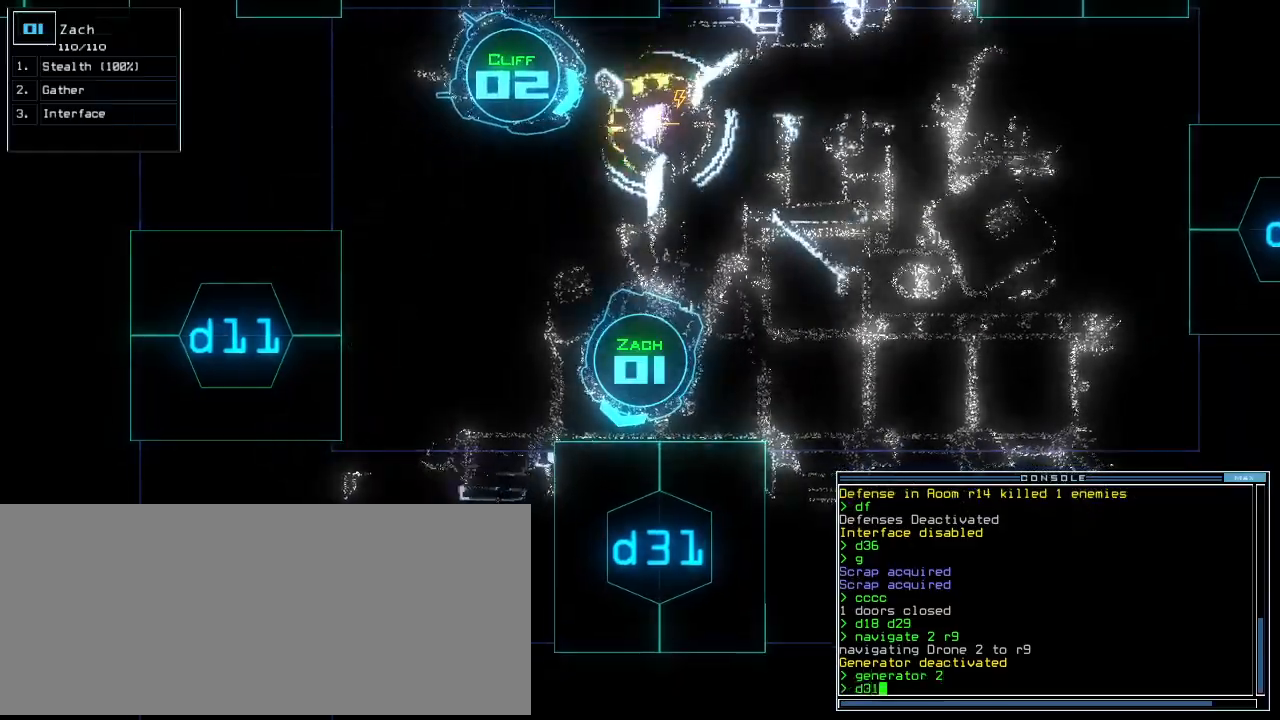
{"keys": ["up"], "events": [[40, "1", "up"], [260, "return", "down"], [320, "return", "up"], [420, "up", "down"]]}
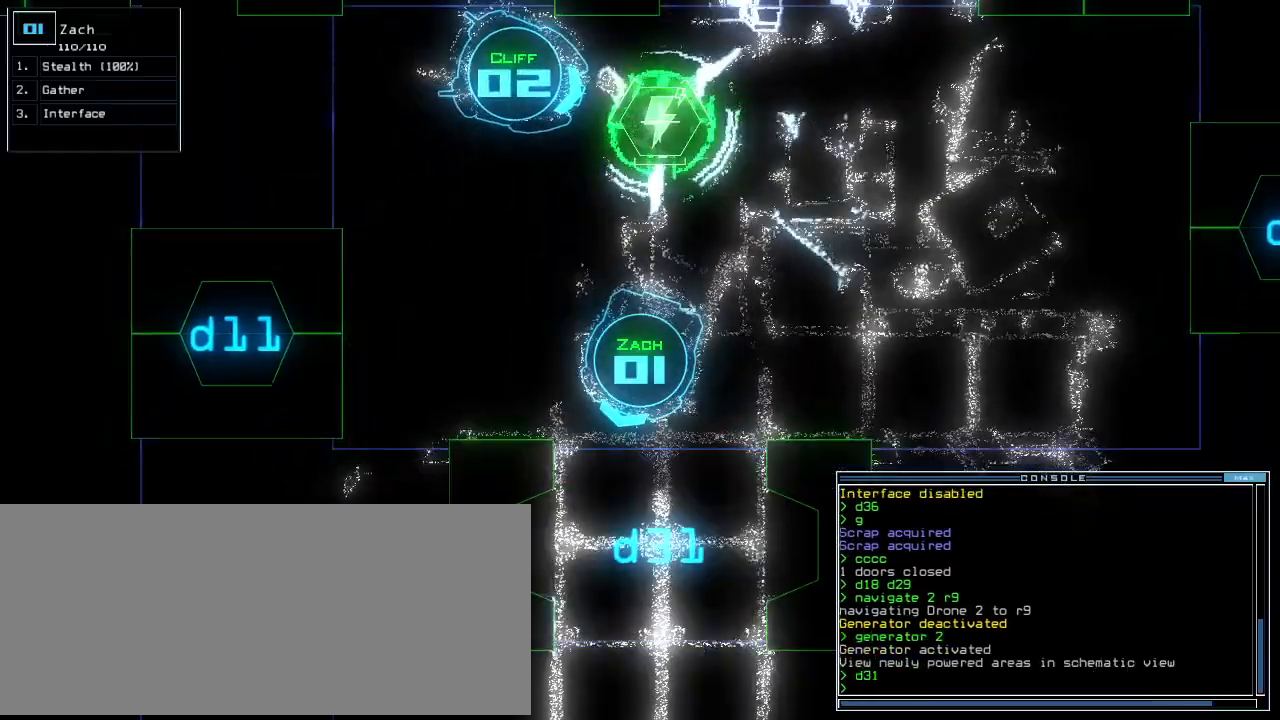
{"keys": ["left", "up"], "events": [[40, "left", "down"], [100, "left", "up"], [100, "s", "down"], [160, "t", "down"], [200, "s", "up"], [220, "return", "down"], [260, "t", "up"], [340, "return", "up"], [460, "left", "down"]]}